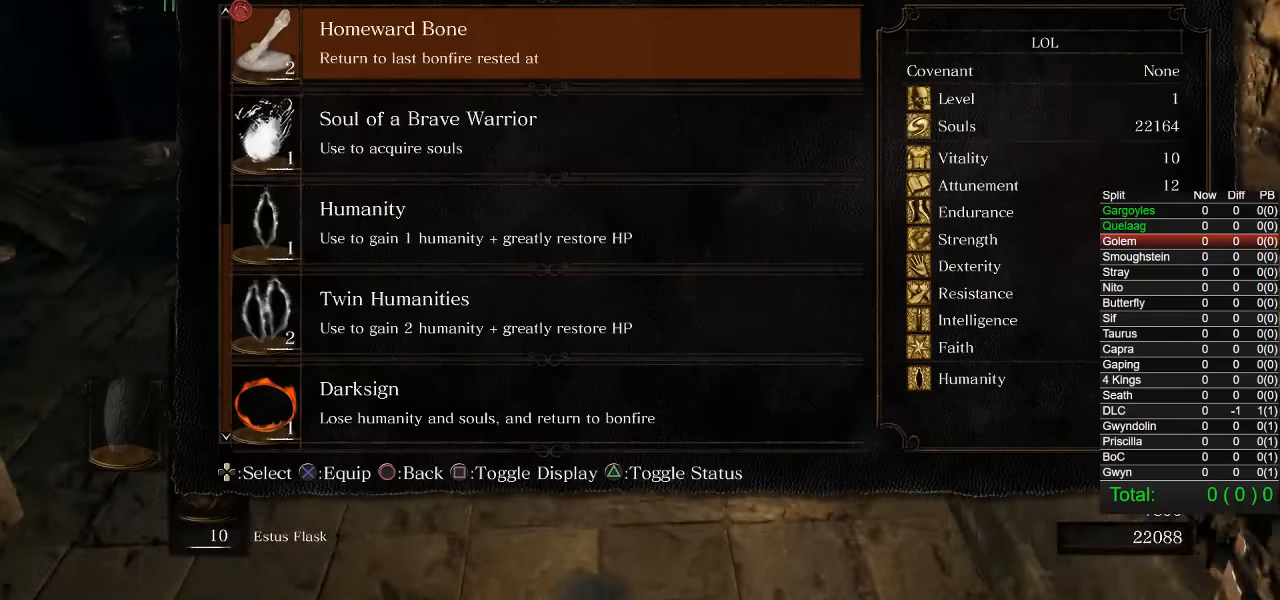
Gameplay with a controller (PlayStation layout); each line is a JSON object with the inputs held at the frame after it. "events" lists button and stick changes between this image and that frame as [ms after this image, input, new state], when the widget could be followed in between.
{"buttons": [], "left_stick": "up", "right_stick": "left", "events": [[250, "DPAD_UP", "down"], [384, "DPAD_UP", "up"], [434, "right_stick", "left"]]}
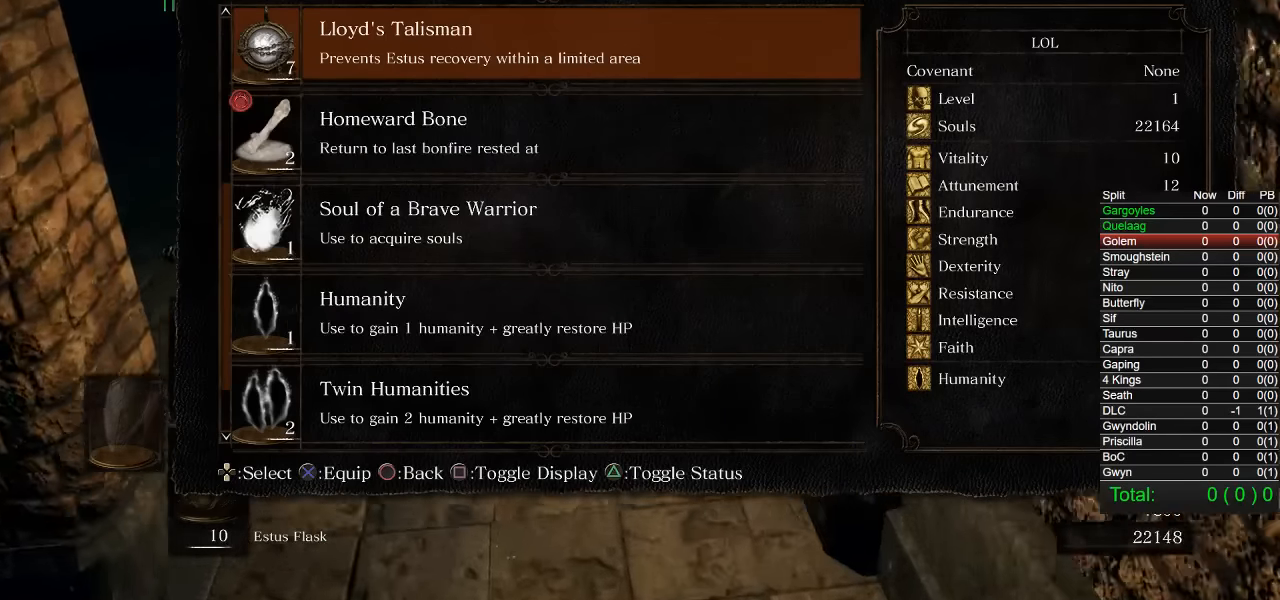
{"buttons": [], "left_stick": "up", "right_stick": "left", "events": [[200, "right_stick", "center"], [284, "CROSS", "down"], [367, "CROSS", "up"], [450, "right_stick", "left"]]}
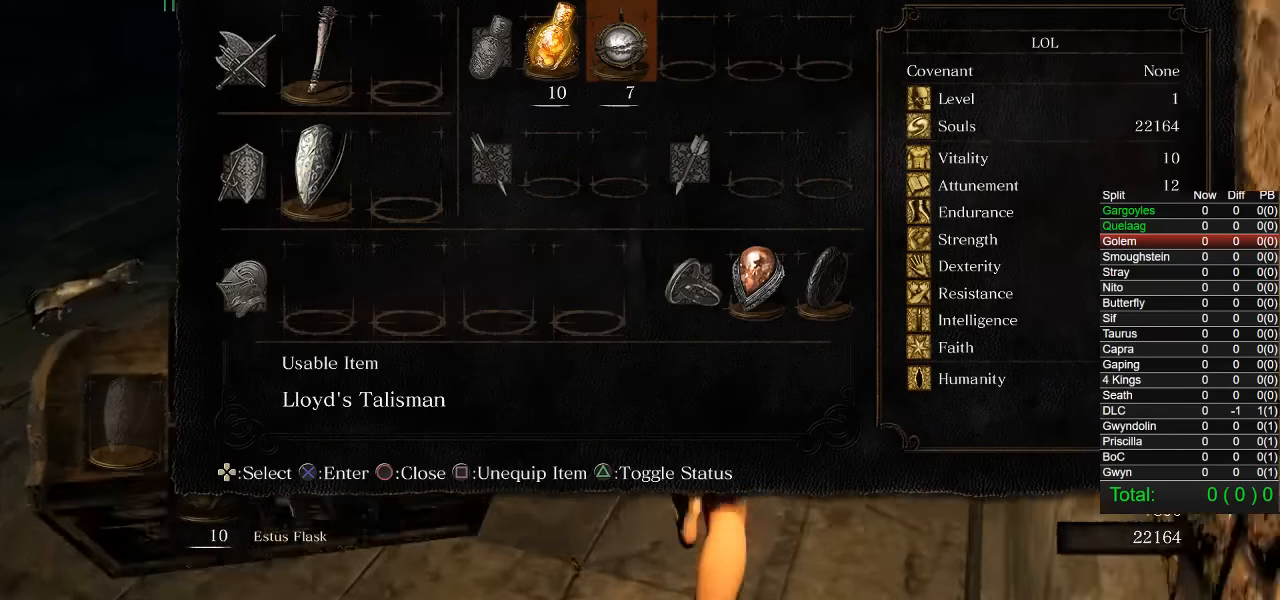
{"buttons": [], "left_stick": "center", "right_stick": "left", "events": [[67, "DPAD_RIGHT", "down"], [134, "right_stick", "center"], [184, "DPAD_RIGHT", "up"], [200, "CROSS", "down"], [217, "left_stick", "center"], [250, "CROSS", "up"], [300, "right_stick", "left"]]}
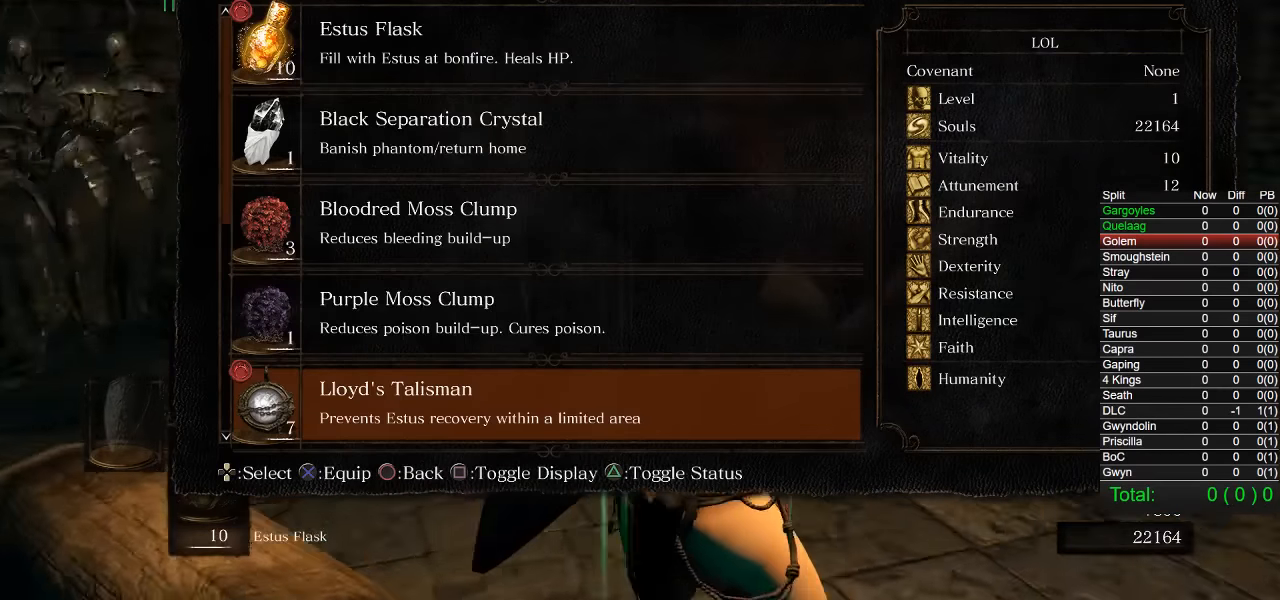
{"buttons": [], "left_stick": "center", "right_stick": "center", "events": [[84, "right_stick", "center"], [117, "DPAD_DOWN", "down"], [184, "right_stick", "left"], [200, "DPAD_DOWN", "up"], [417, "DPAD_DOWN", "down"], [450, "right_stick", "center"], [500, "DPAD_DOWN", "up"]]}
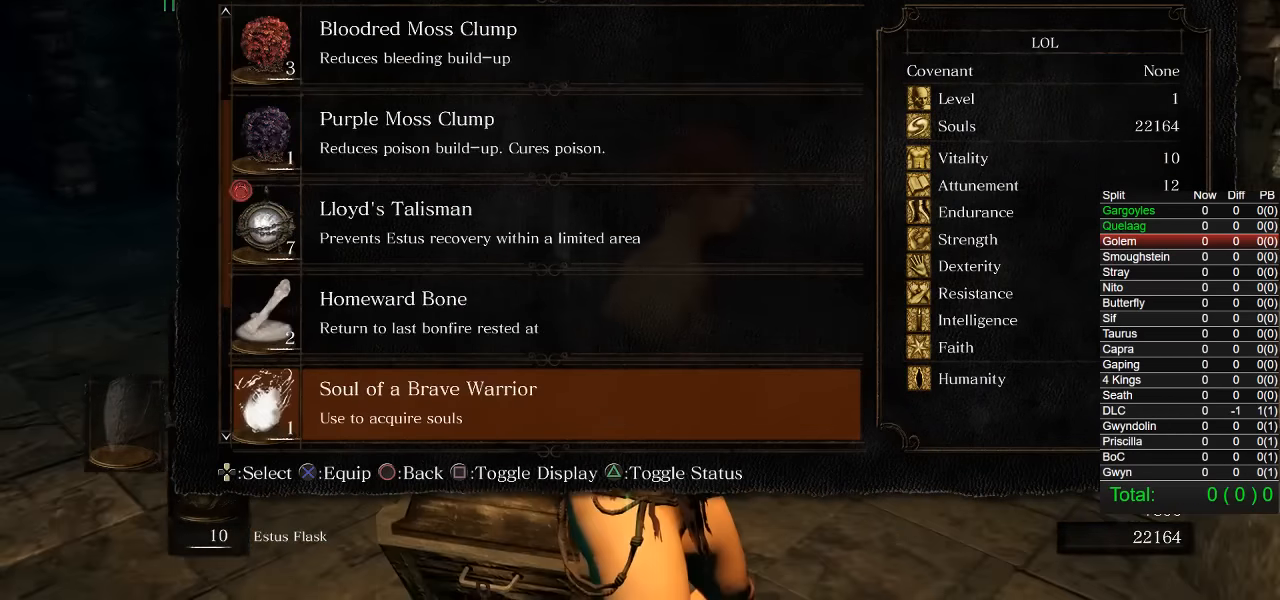
{"buttons": [], "left_stick": "center", "right_stick": "center", "events": [[84, "DPAD_DOWN", "down"], [150, "right_stick", "left"], [167, "DPAD_DOWN", "up"], [250, "right_stick", "center"]]}
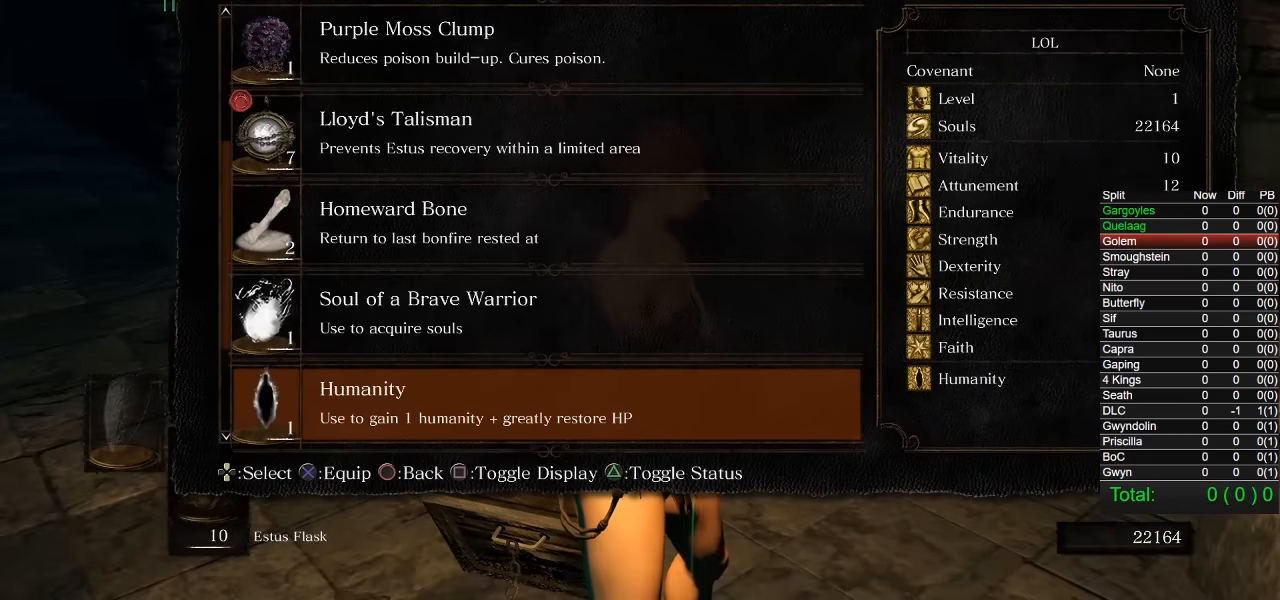
{"buttons": [], "left_stick": "center", "right_stick": "center", "events": [[67, "DPAD_UP", "down"], [150, "DPAD_UP", "up"], [250, "DPAD_UP", "down"], [334, "DPAD_UP", "up"], [400, "CROSS", "down"], [484, "CROSS", "up"]]}
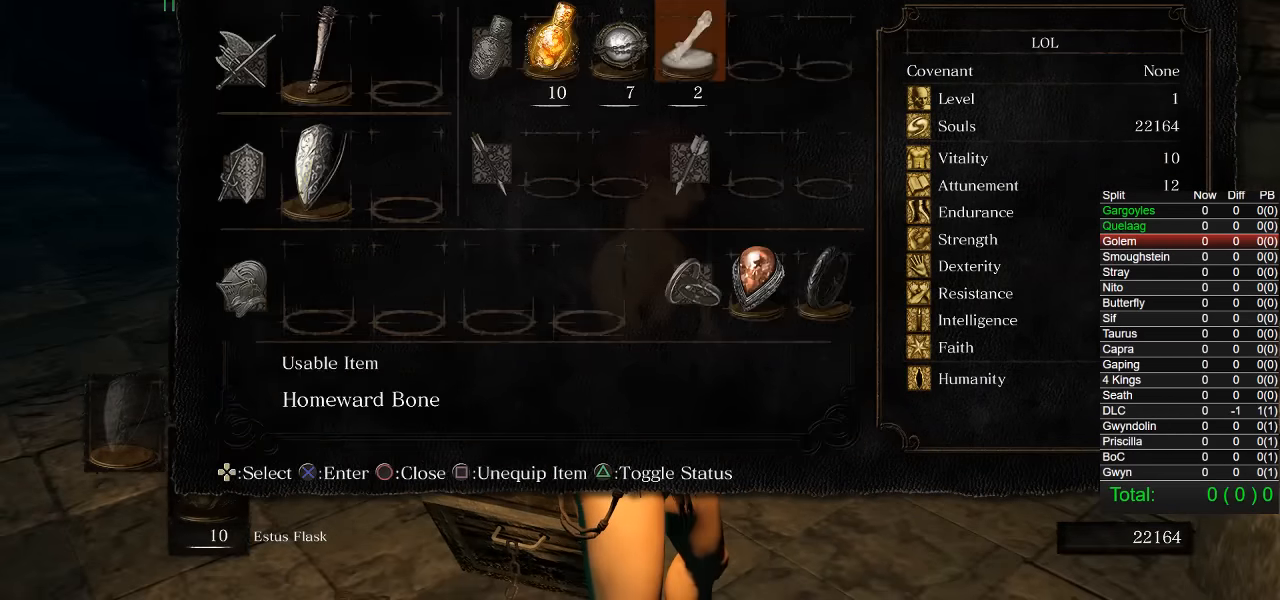
{"buttons": [], "left_stick": "down-right", "right_stick": "down-left", "events": [[117, "START", "down"], [217, "left_stick", "down-right"], [250, "START", "up"], [367, "right_stick", "down-left"]]}
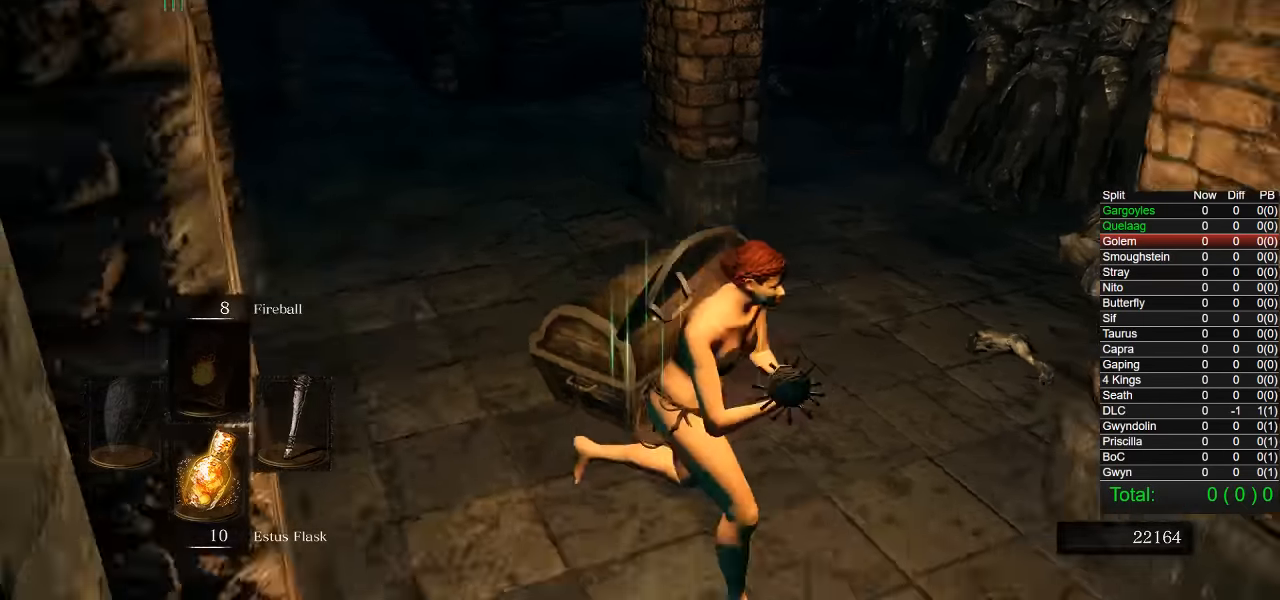
{"buttons": [], "left_stick": "center", "right_stick": "center", "events": [[67, "left_stick", "center"], [67, "right_stick", "center"], [250, "DPAD_DOWN", "down"], [350, "DPAD_DOWN", "up"]]}
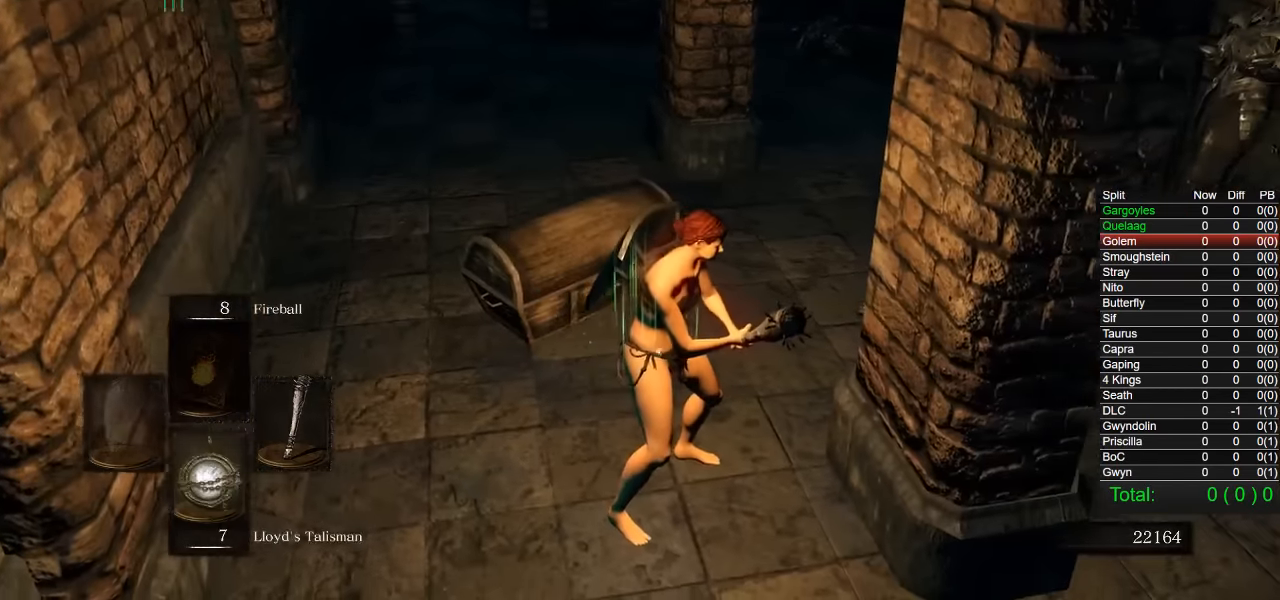
{"buttons": [], "left_stick": "up", "right_stick": "center", "events": [[17, "right_stick", "up-left"], [117, "left_stick", "down"], [233, "right_stick", "center"], [333, "left_stick", "center"], [500, "left_stick", "up"]]}
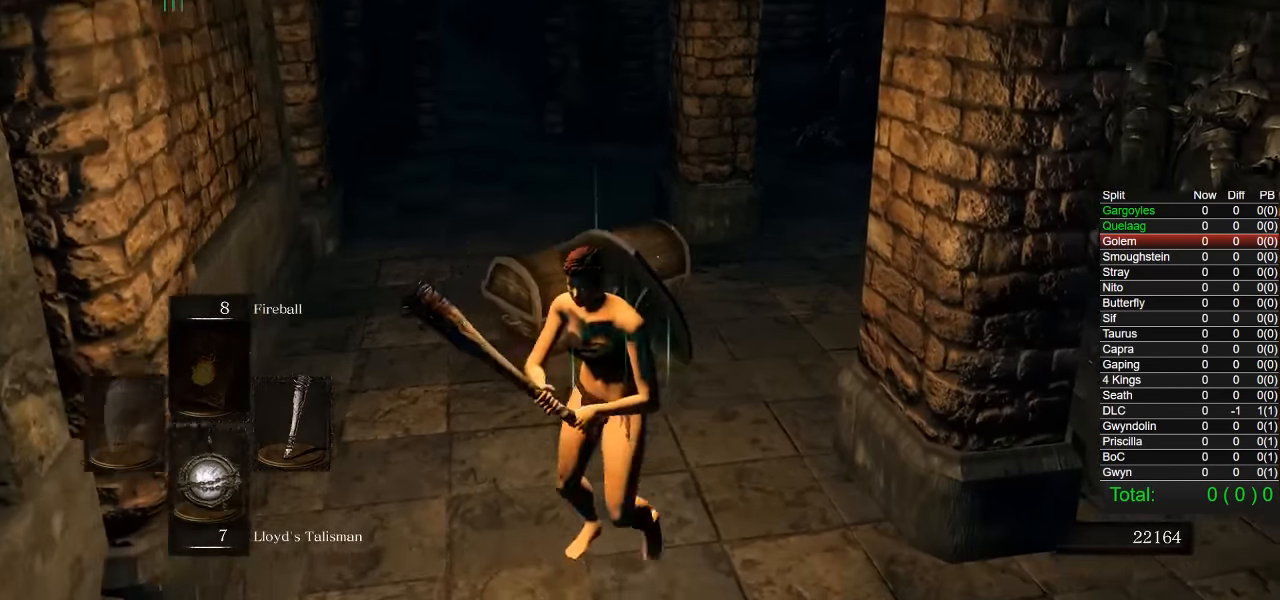
{"buttons": [], "left_stick": "center", "right_stick": "center", "events": [[117, "left_stick", "center"]]}
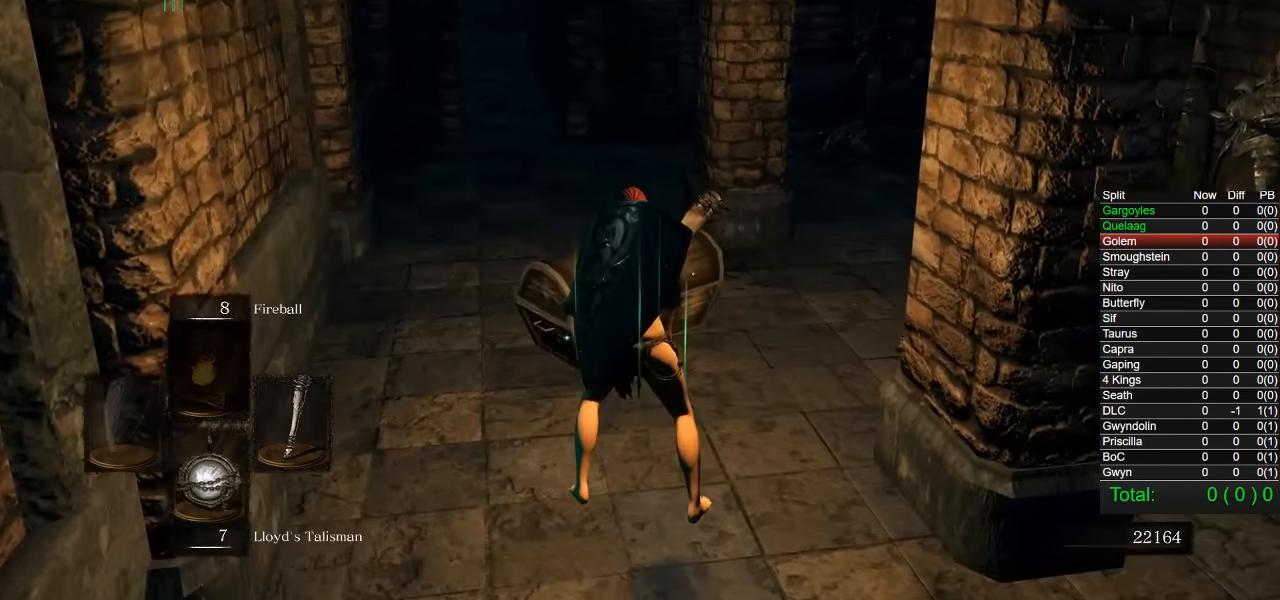
{"buttons": [], "left_stick": "down", "right_stick": "center", "events": [[317, "left_stick", "down"], [333, "right_stick", "up-left"], [483, "right_stick", "center"]]}
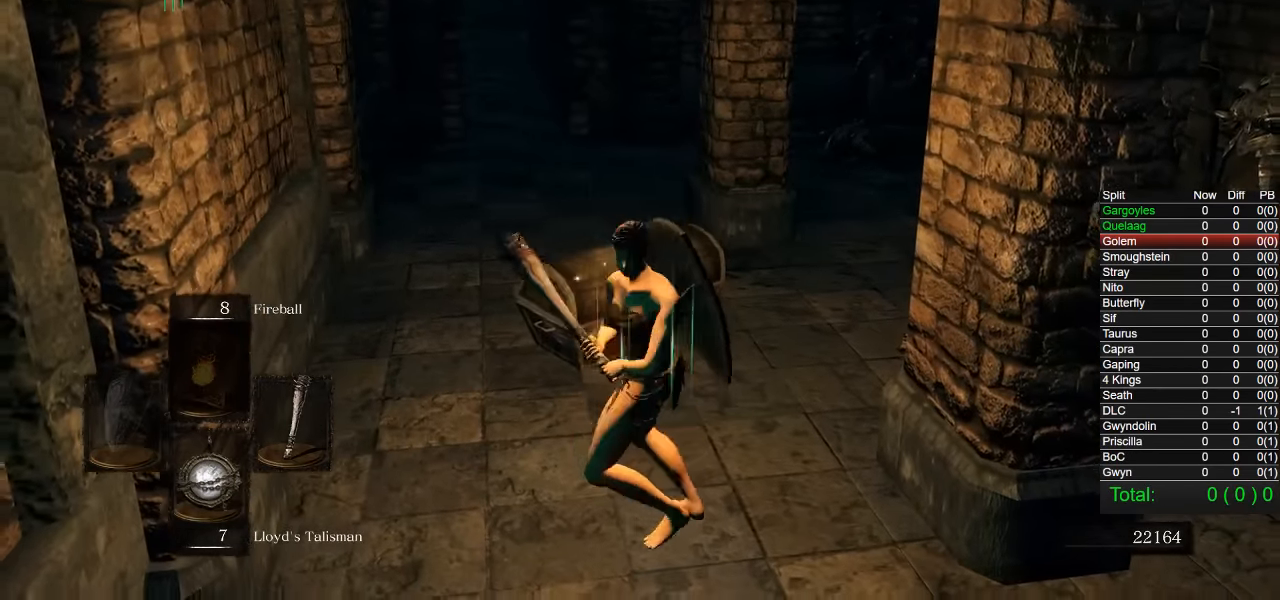
{"buttons": [], "left_stick": "center", "right_stick": "center", "events": [[200, "left_stick", "up-right"], [367, "left_stick", "center"]]}
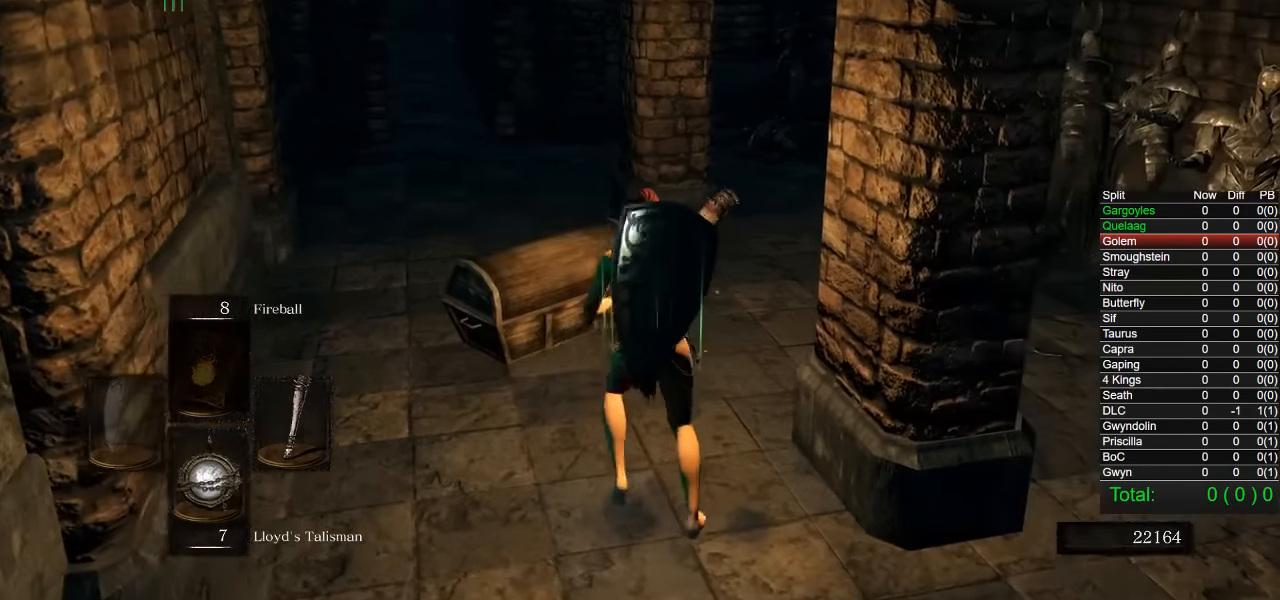
{"buttons": [], "left_stick": "center", "right_stick": "center", "events": []}
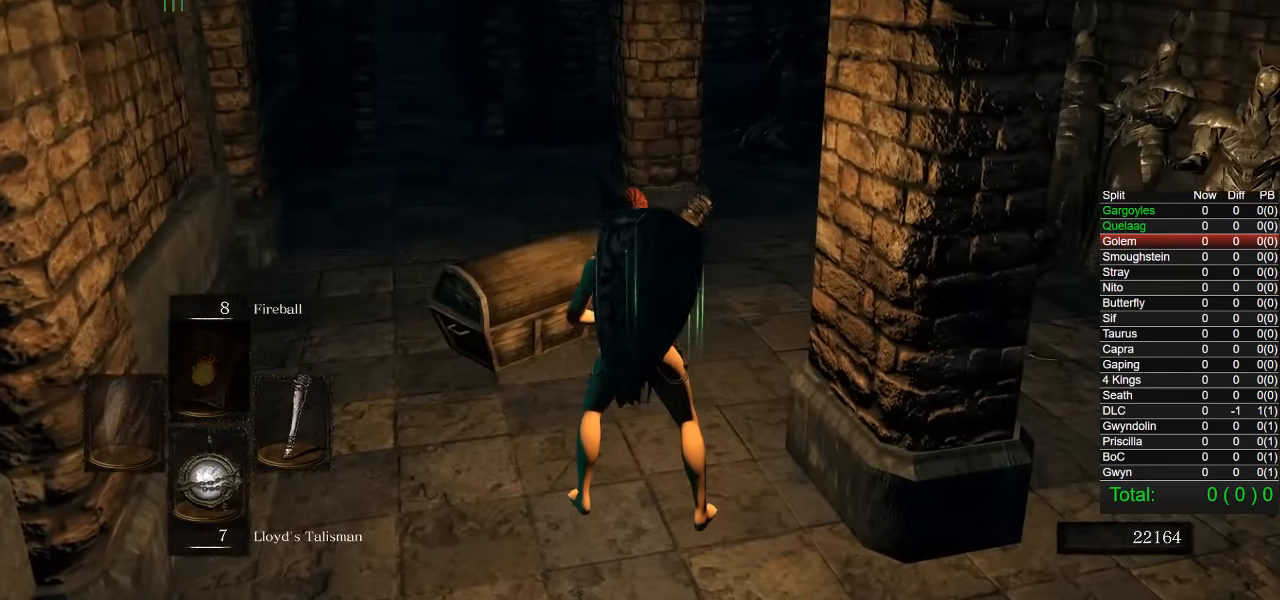
{"buttons": [], "left_stick": "down", "right_stick": "center", "events": [[433, "left_stick", "down"]]}
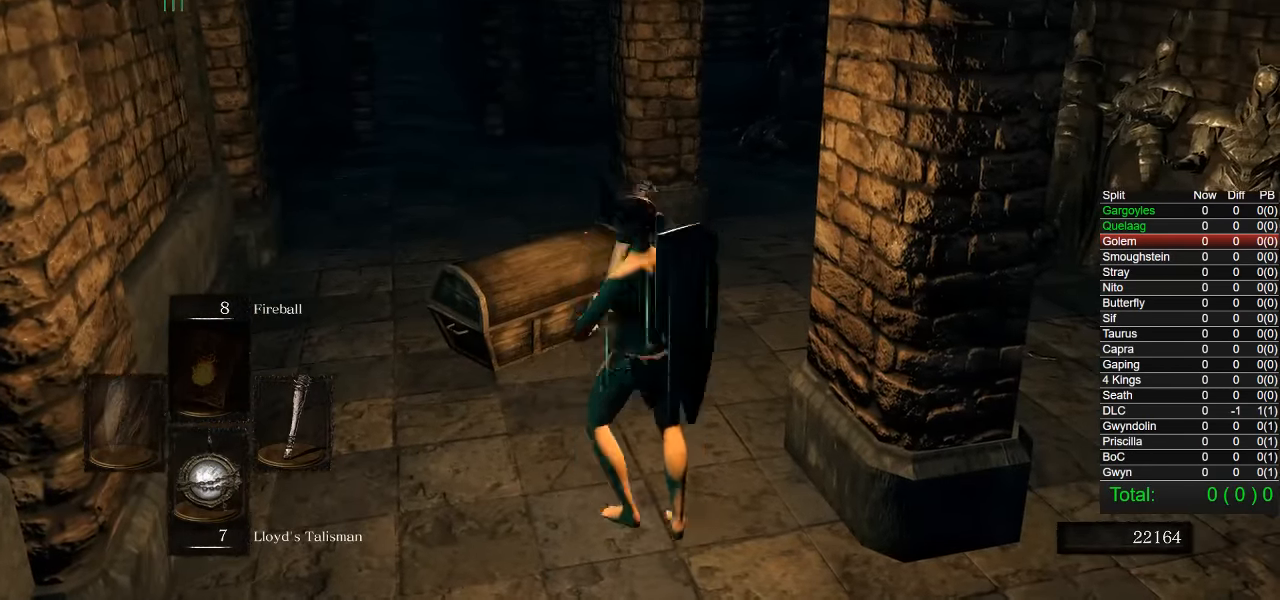
{"buttons": [], "left_stick": "left", "right_stick": "up-left", "events": [[250, "right_stick", "down-left"], [300, "left_stick", "right"], [333, "right_stick", "center"], [350, "left_stick", "up"], [483, "left_stick", "left"], [500, "right_stick", "up-left"]]}
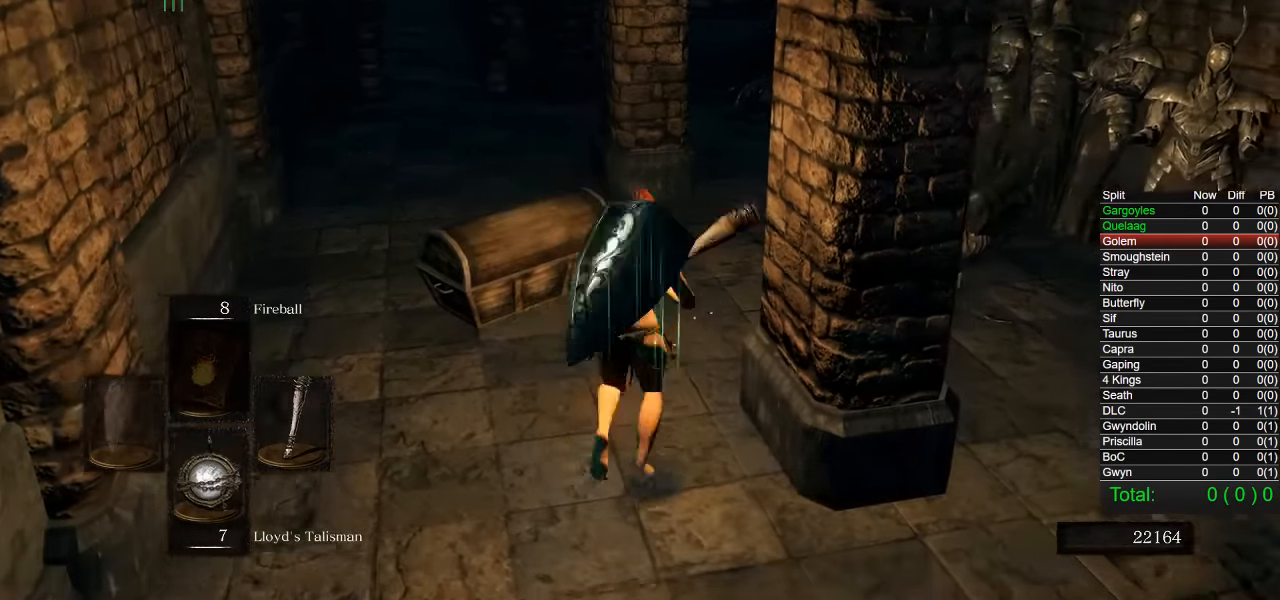
{"buttons": [], "left_stick": "up", "right_stick": "center", "events": [[133, "left_stick", "down"], [417, "right_stick", "center"], [500, "left_stick", "up"]]}
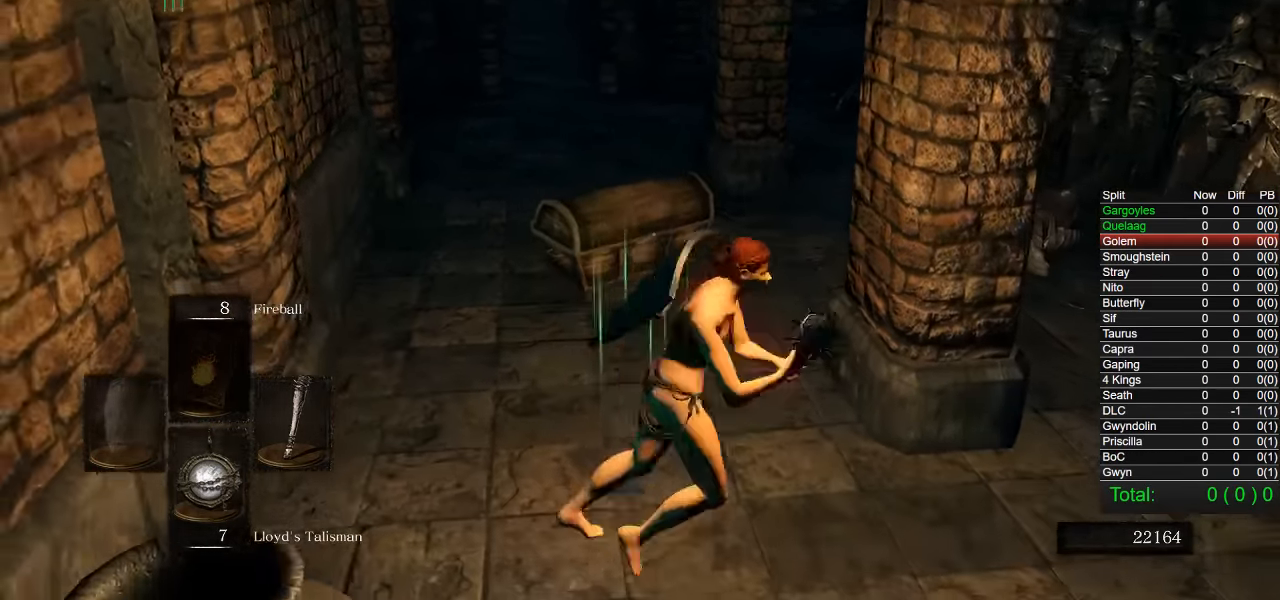
{"buttons": [], "left_stick": "up", "right_stick": "center"}
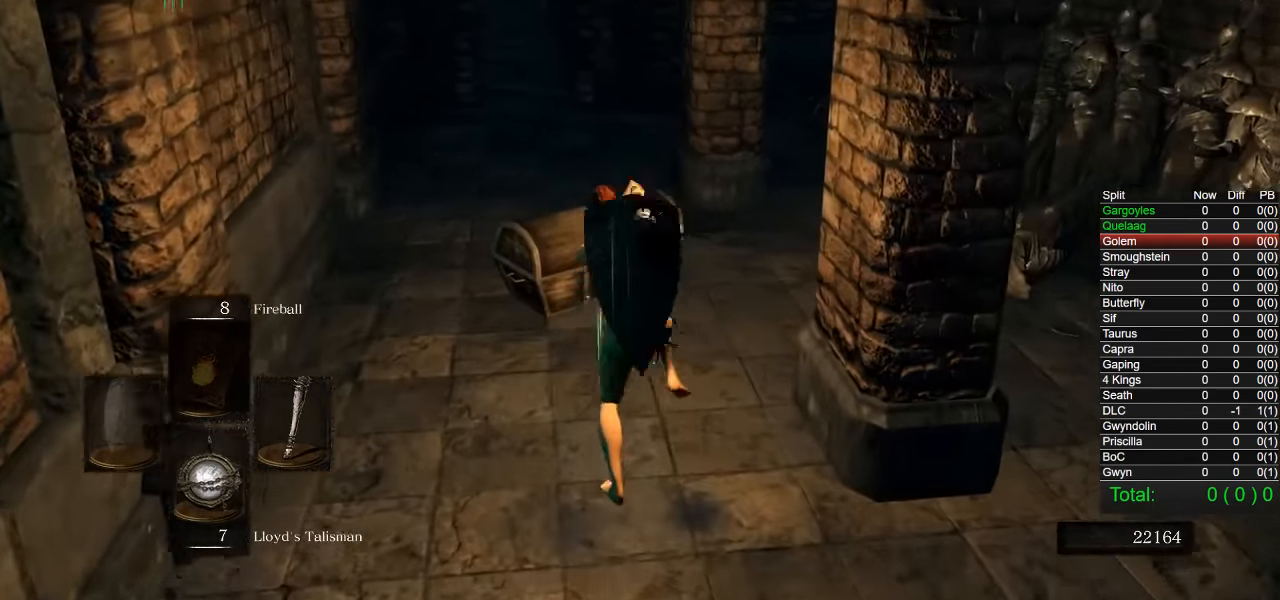
{"buttons": [], "left_stick": "left", "right_stick": "center", "events": [[150, "left_stick", "up-left"], [367, "left_stick", "left"]]}
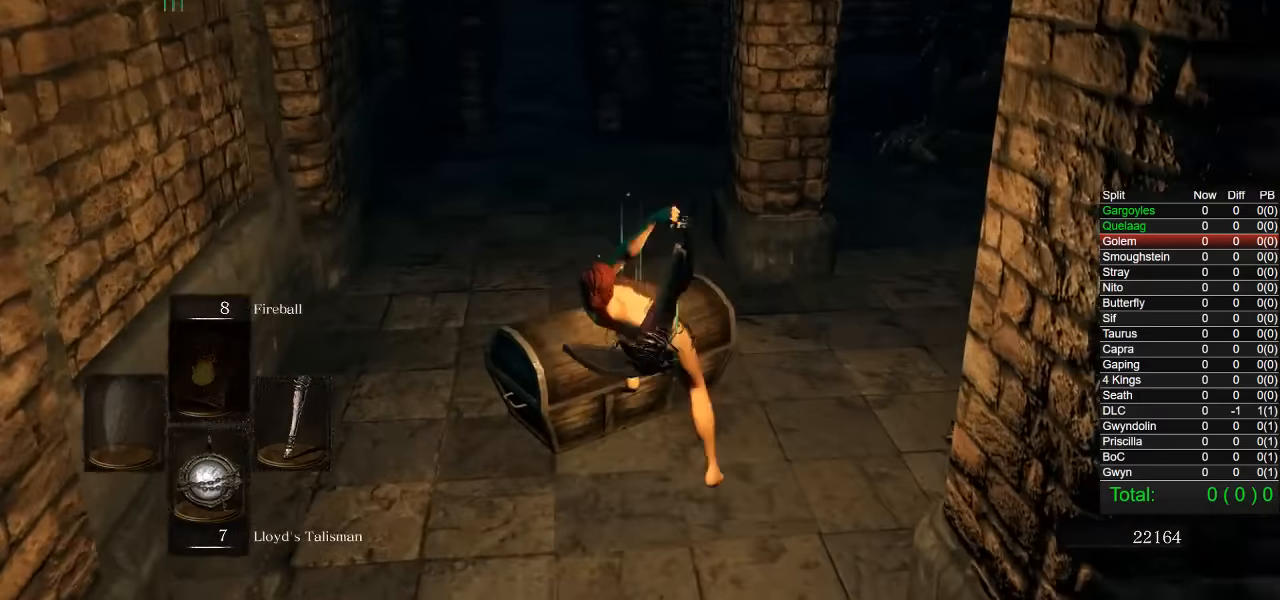
{"buttons": [], "left_stick": "down-left", "right_stick": "center", "events": [[500, "left_stick", "down-left"]]}
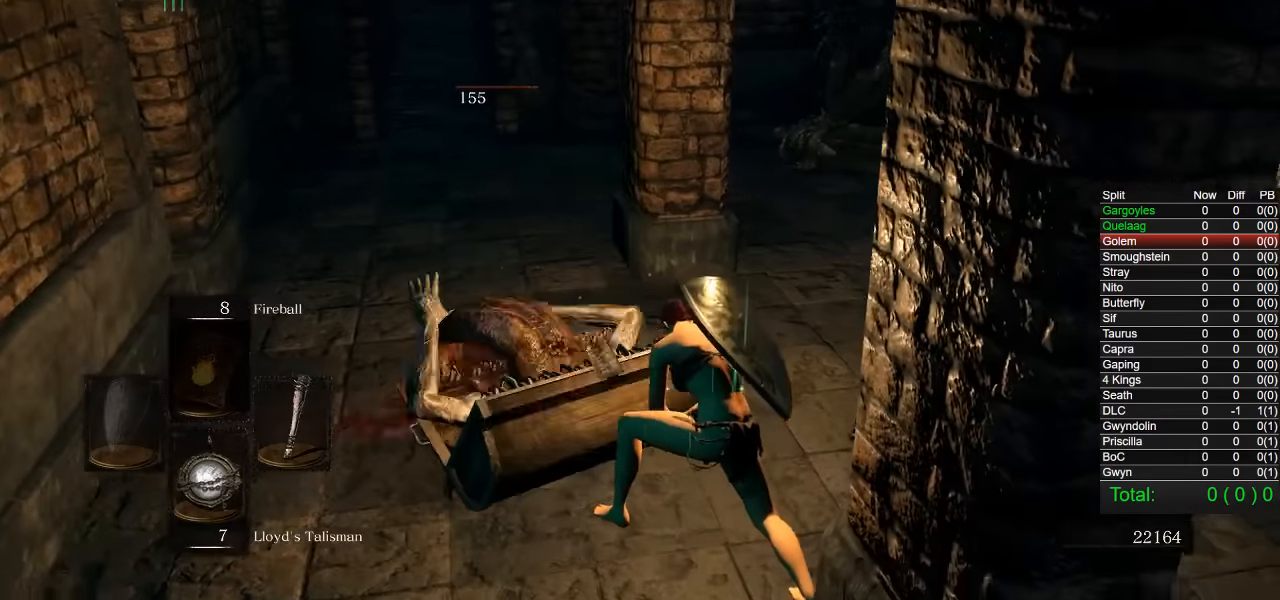
{"buttons": [], "left_stick": "down-left", "right_stick": "left", "events": [[333, "right_stick", "left"]]}
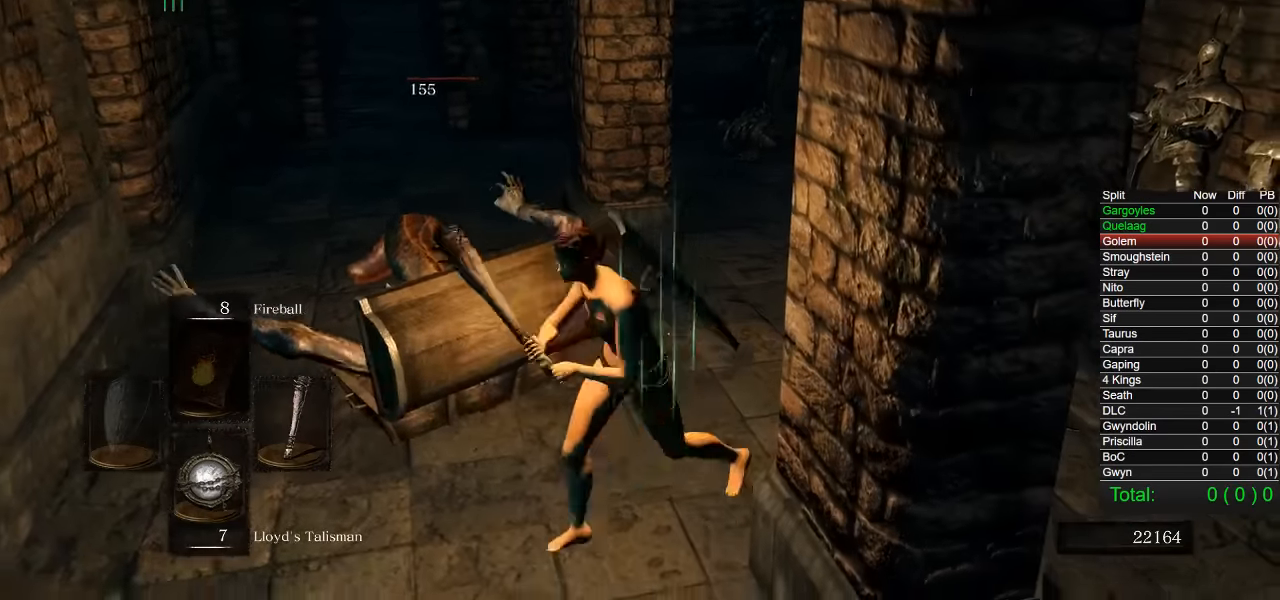
{"buttons": [], "left_stick": "up-left", "right_stick": "center", "events": [[117, "right_stick", "center"], [150, "R1", "down"], [150, "left_stick", "up-left"], [250, "R1", "up"]]}
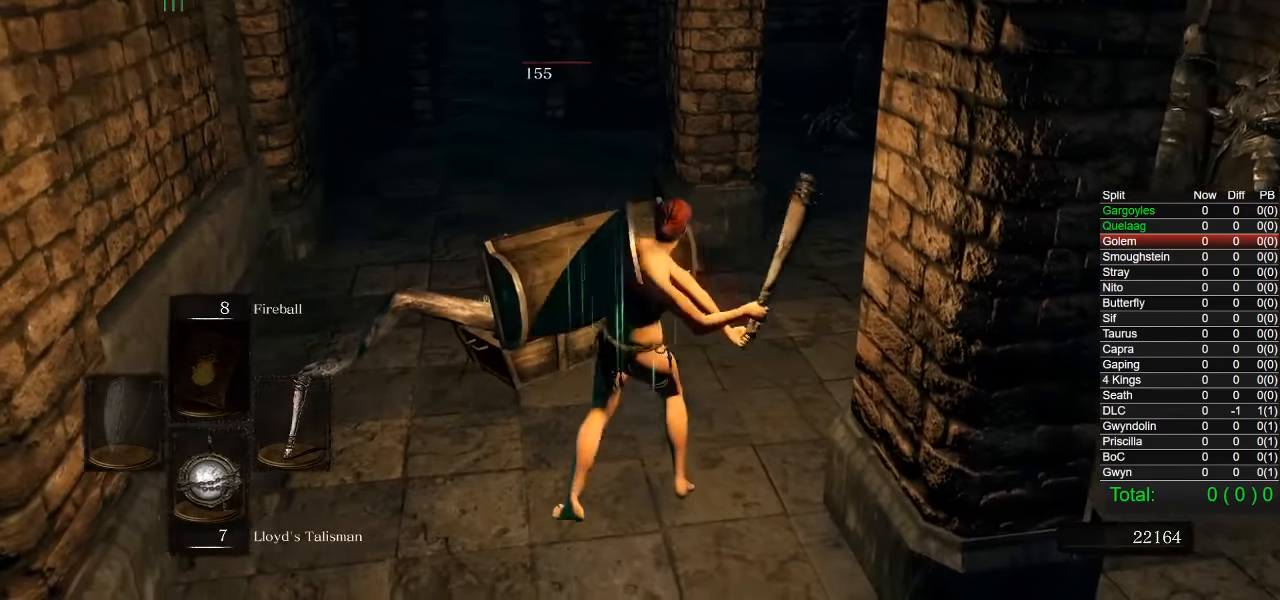
{"buttons": [], "left_stick": "down", "right_stick": "left", "events": [[350, "left_stick", "left"], [467, "right_stick", "left"], [483, "left_stick", "down"]]}
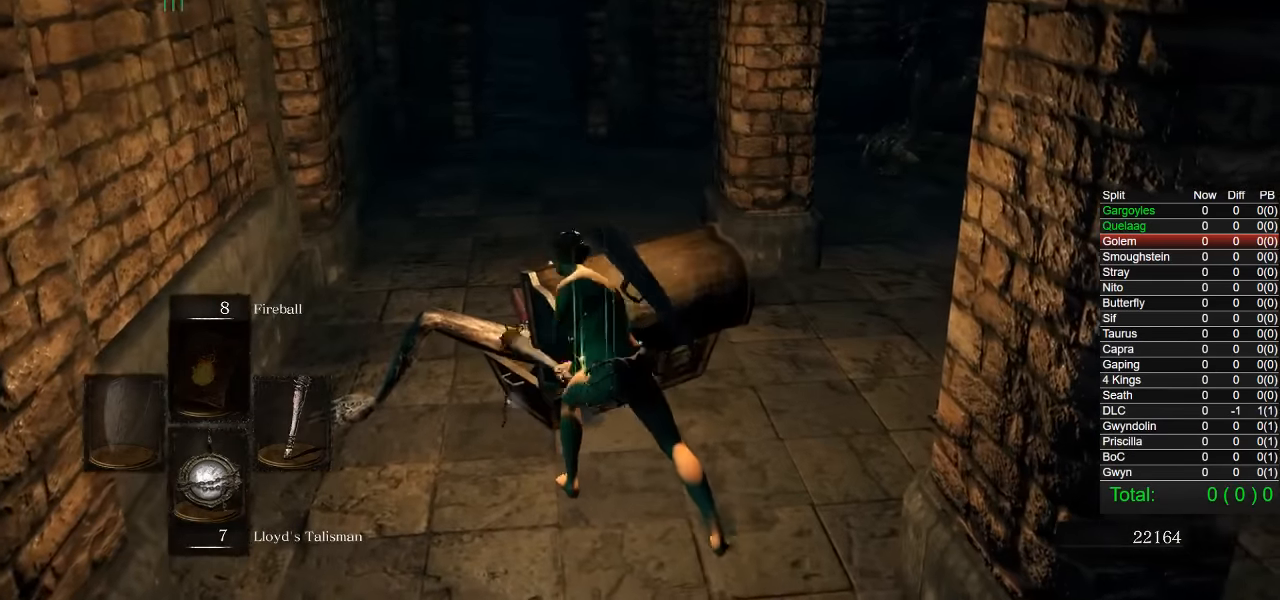
{"buttons": [], "left_stick": "down", "right_stick": "center", "events": [[100, "right_stick", "up-left"], [233, "right_stick", "left"], [367, "right_stick", "center"]]}
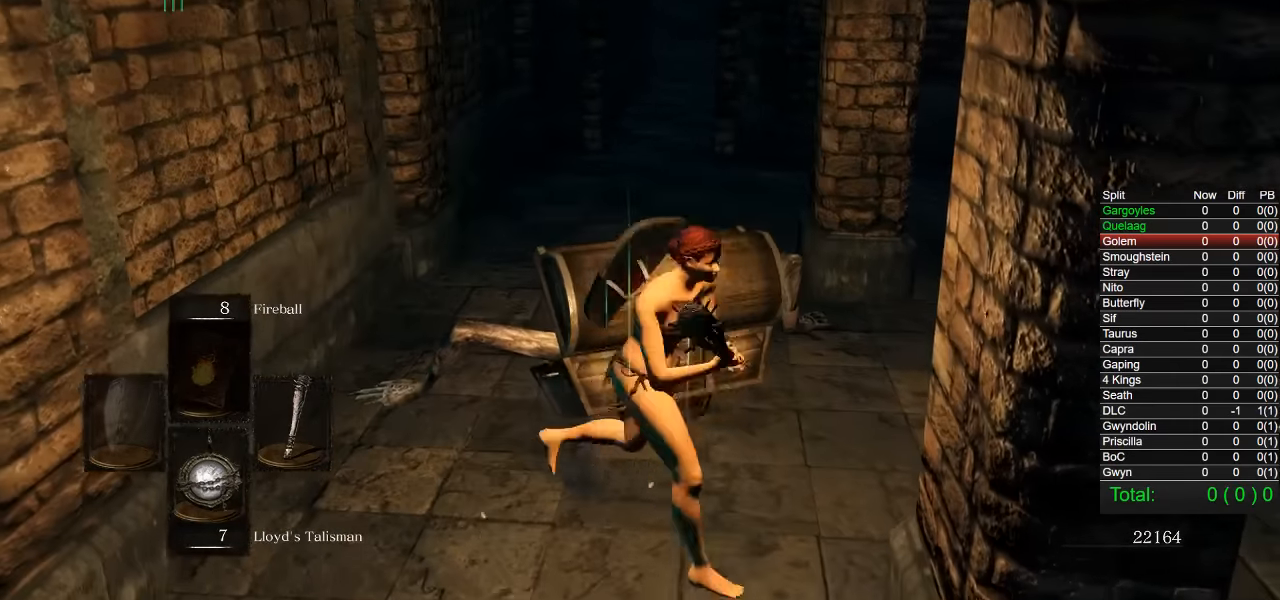
{"buttons": [], "left_stick": "center", "right_stick": "center", "events": [[317, "left_stick", "center"]]}
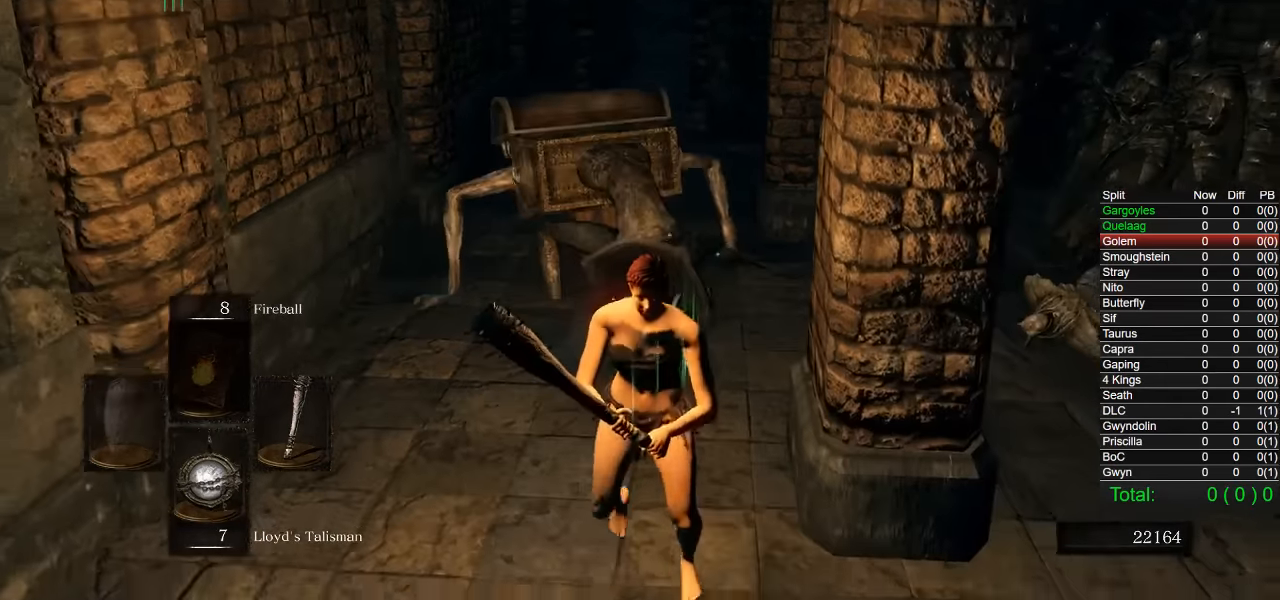
{"buttons": [], "left_stick": "center", "right_stick": "center", "events": [[33, "left_stick", "up"], [117, "right_stick", "up"], [217, "left_stick", "center"], [250, "right_stick", "center"], [383, "SQUARE", "down"], [500, "SQUARE", "up"]]}
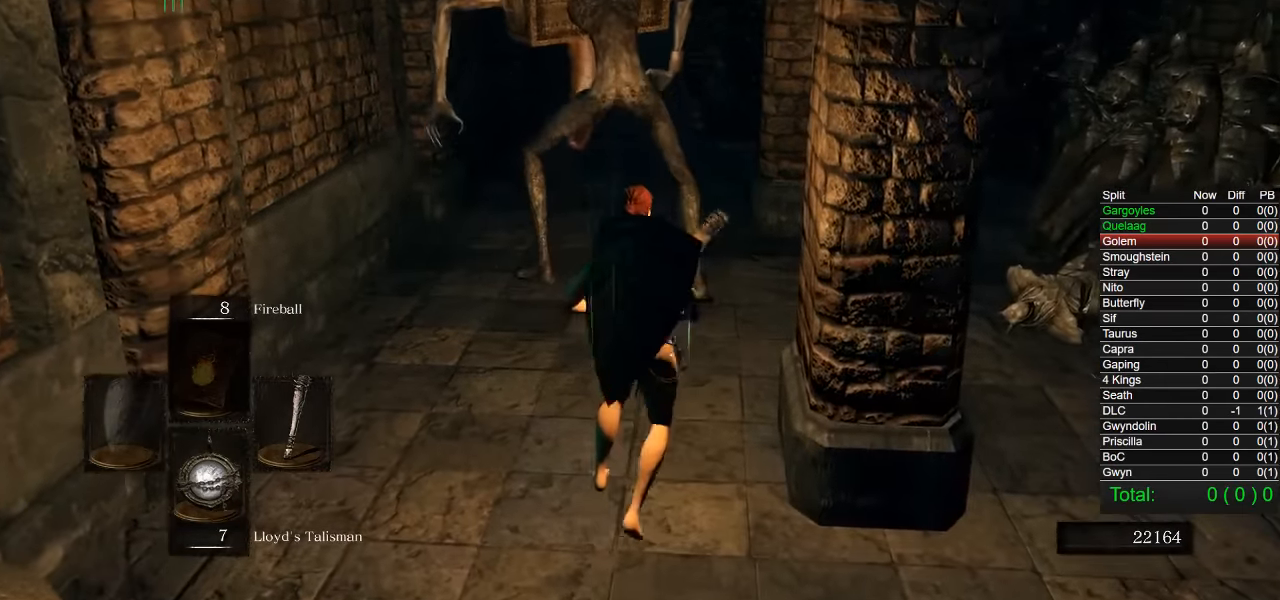
{"buttons": [], "left_stick": "center", "right_stick": "center", "events": [[83, "R3", "down"], [183, "R3", "up"]]}
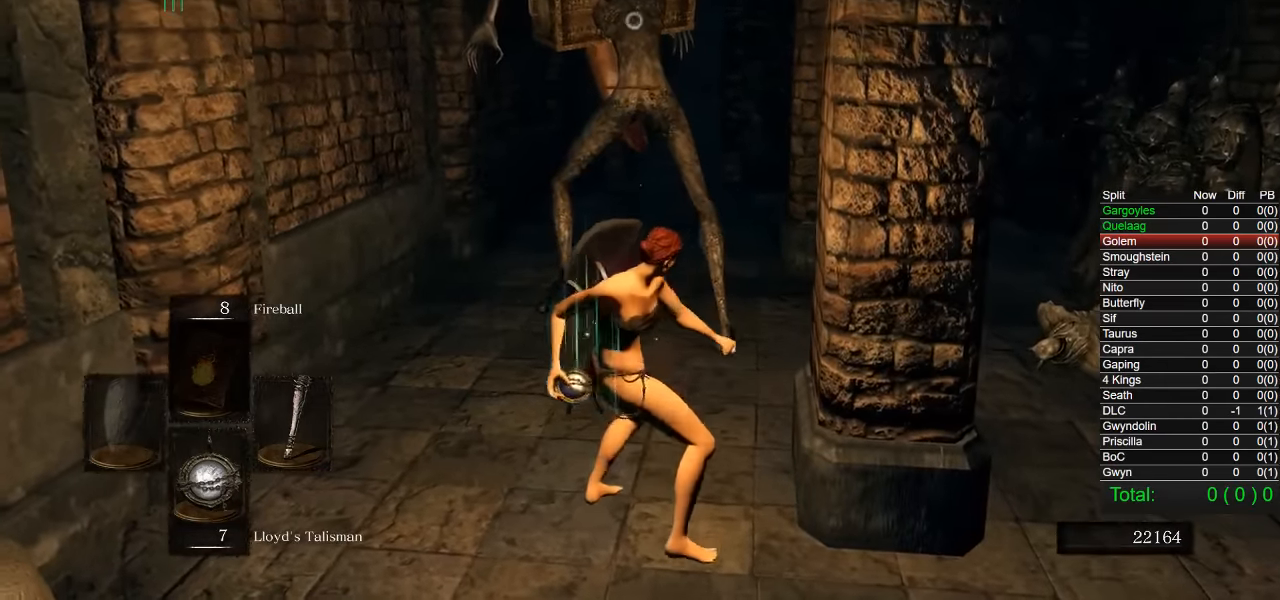
{"buttons": [], "left_stick": "center", "right_stick": "center", "events": []}
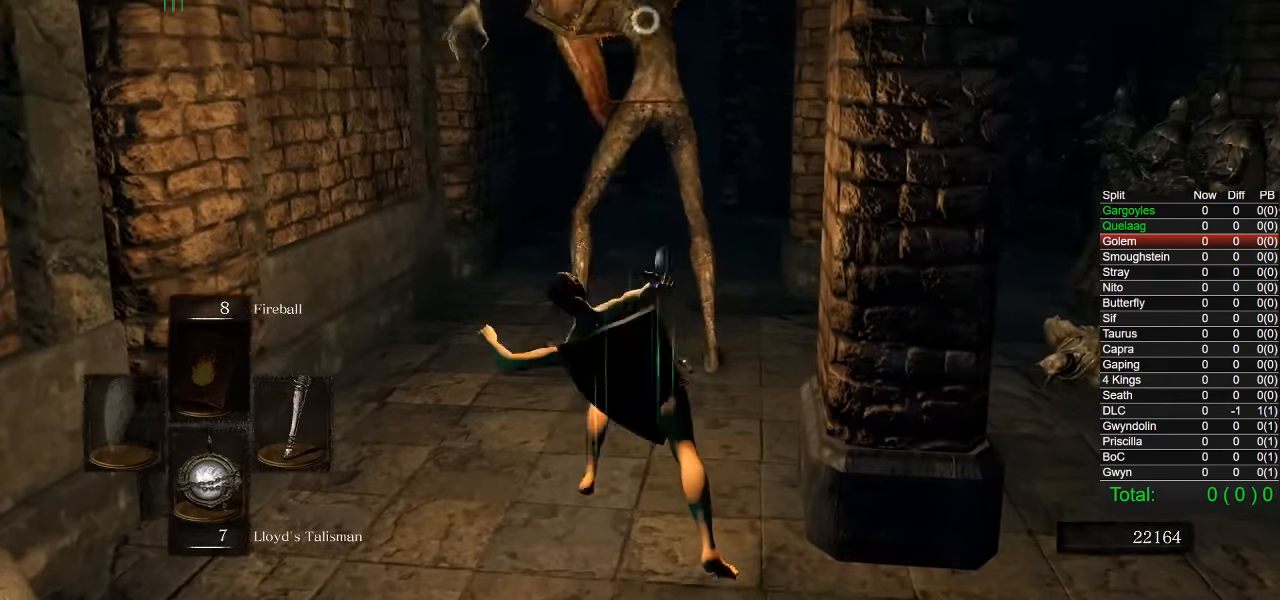
{"buttons": [], "left_stick": "center", "right_stick": "center", "events": [[333, "R3", "down"], [467, "R3", "up"]]}
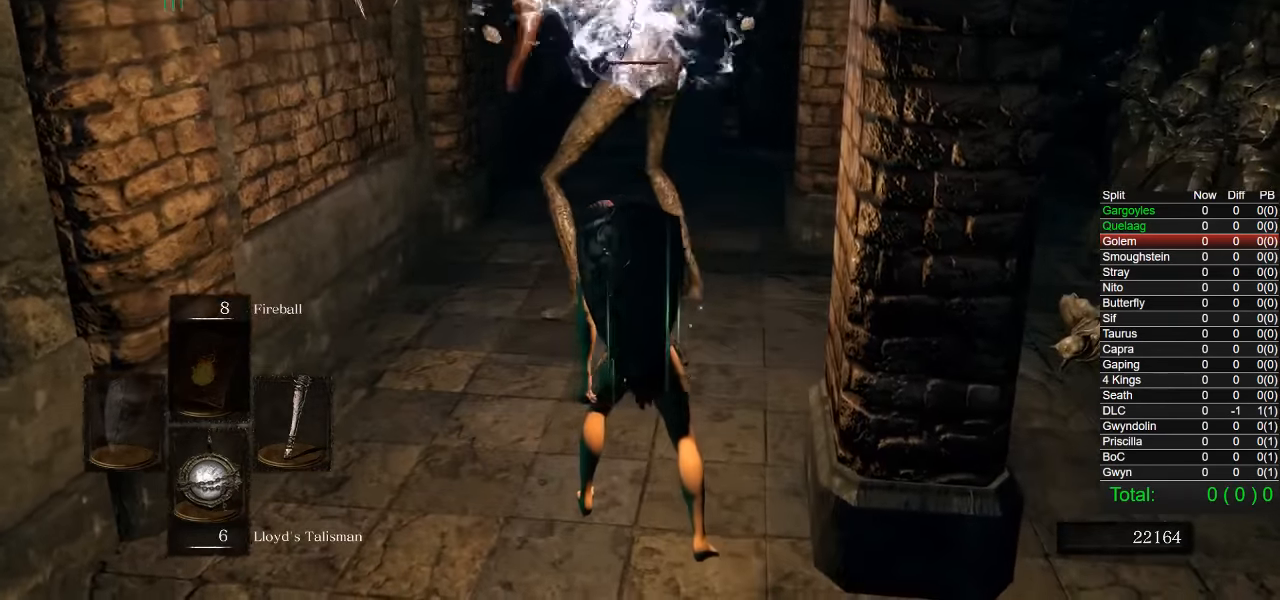
{"buttons": [], "left_stick": "center", "right_stick": "center", "events": []}
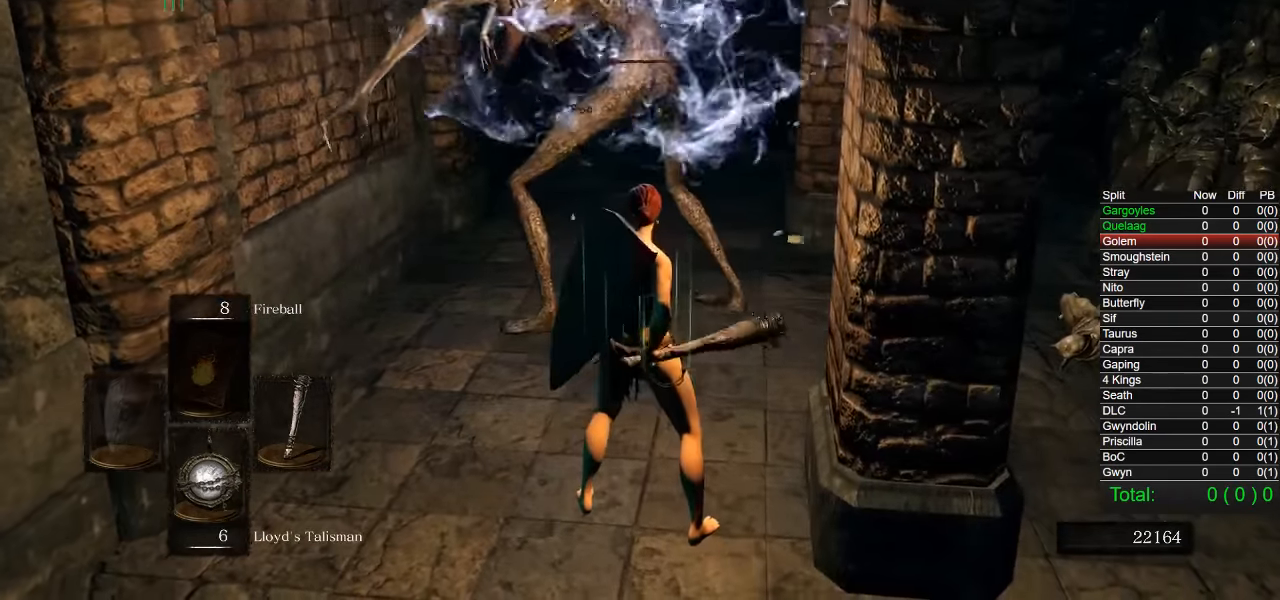
{"buttons": [], "left_stick": "center", "right_stick": "center", "events": []}